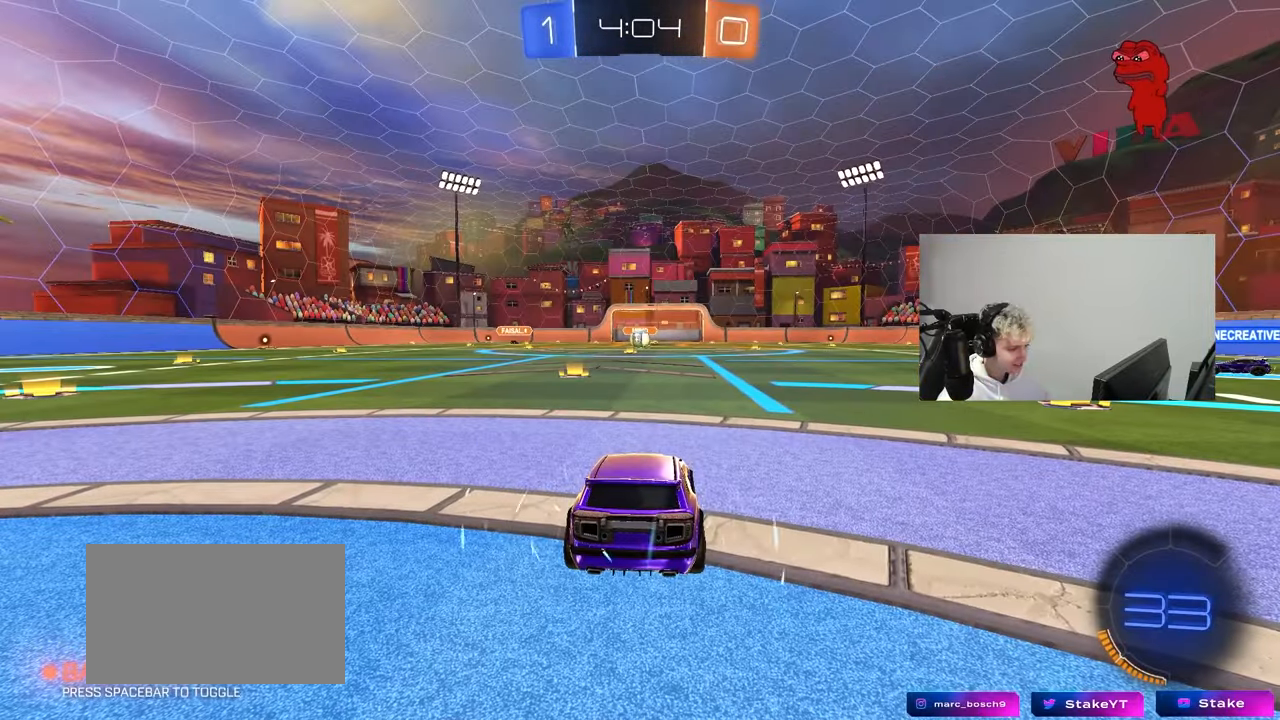
Gameplay with keyboard and mouse; each line is a JSON object with the keys and mouse buttons held at the frame after it. "events" lists presses ("down") and releases ("up") of "1", "2", "3", "4", "5", "a", "alt", "c", "caps_lock", "ctrl", "d", "e", "f", "g", "q", "r", "s", "shift", "space", "t", "tab", "v", "w", "x", "z", "mouse_left", "mouse_wheel" and "mouse_right" between this image and that frame as [ms after this image, input, new state], when the widget could be followed in between. "mouse_left", "mouse_wheel", "mouse_right" = the "left", "wheel", "right" buttons of the "mouse" list. No other keys are recorded. "wheel" means that the mouse wheel is clicked or scrolled. "mouse_move" is the direction in which the mouse moves at that frame (one of eight, or "still"), when it could be read.
{"keys": ["x", "z"], "mouse": [], "mouse_move": "right", "events": [[67, "mouse_right", "up"], [200, "mouse_wheel", "down"], [350, "mouse_wheel", "up"], [433, "z", "down"], [483, "x", "down"]]}
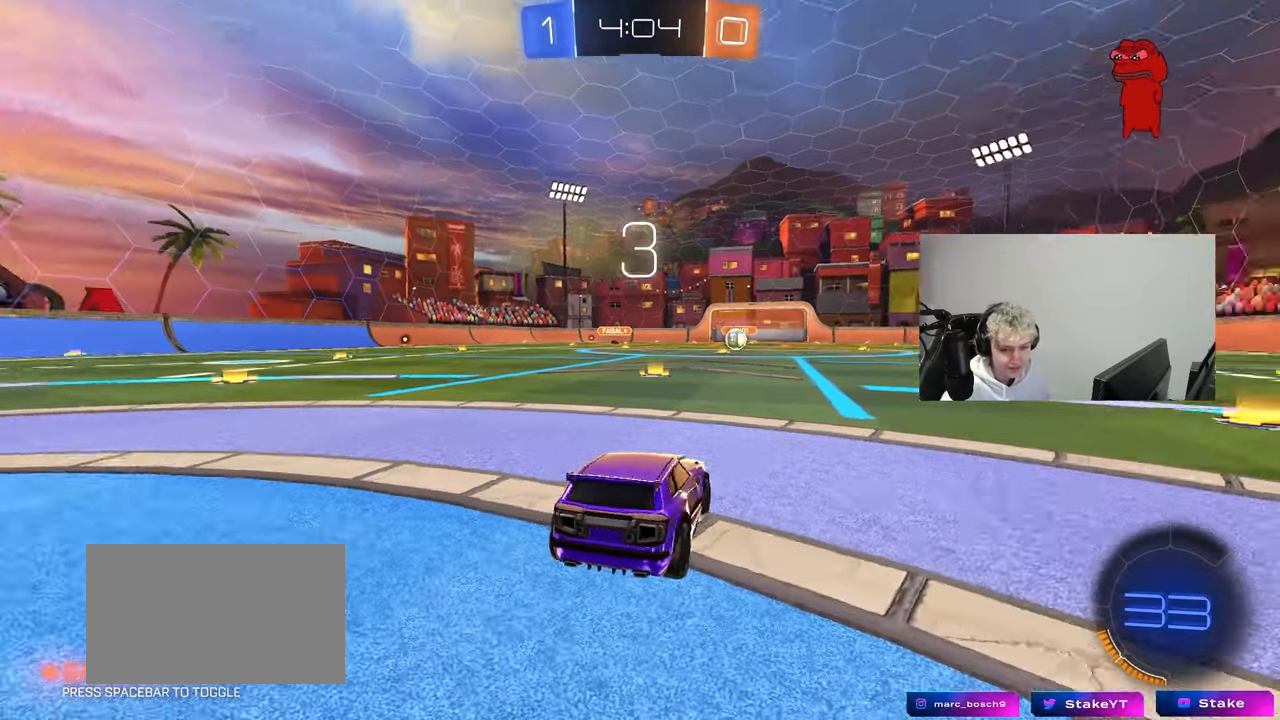
{"keys": [], "mouse": [], "mouse_move": "still", "events": [[33, "z", "up"], [83, "x", "up"]]}
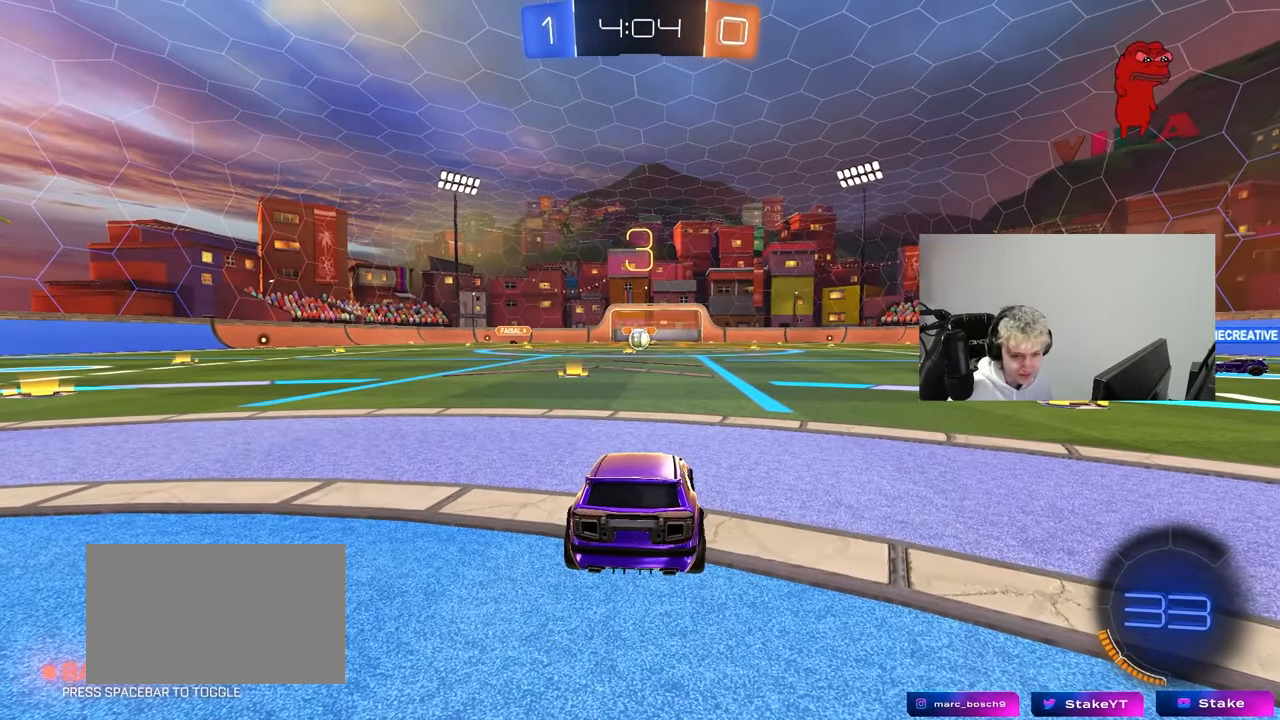
{"keys": [], "mouse": [], "mouse_move": "still", "events": []}
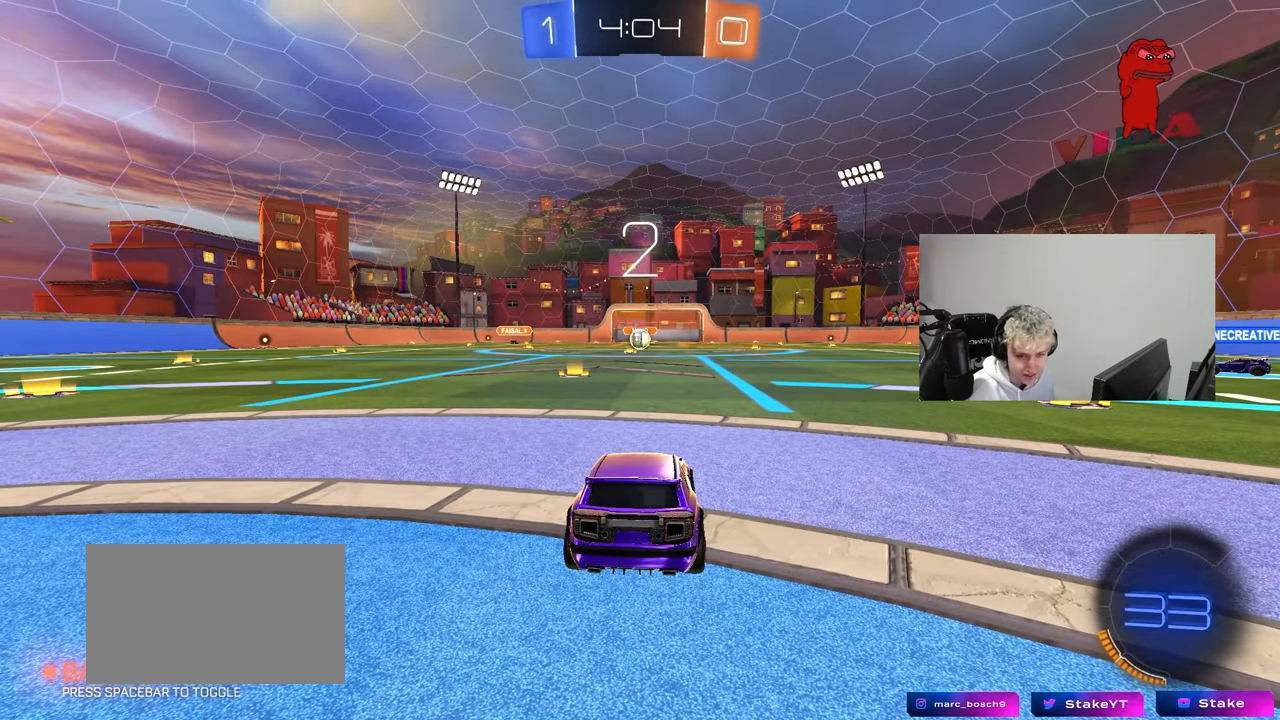
{"keys": [], "mouse": [], "mouse_move": "still", "events": []}
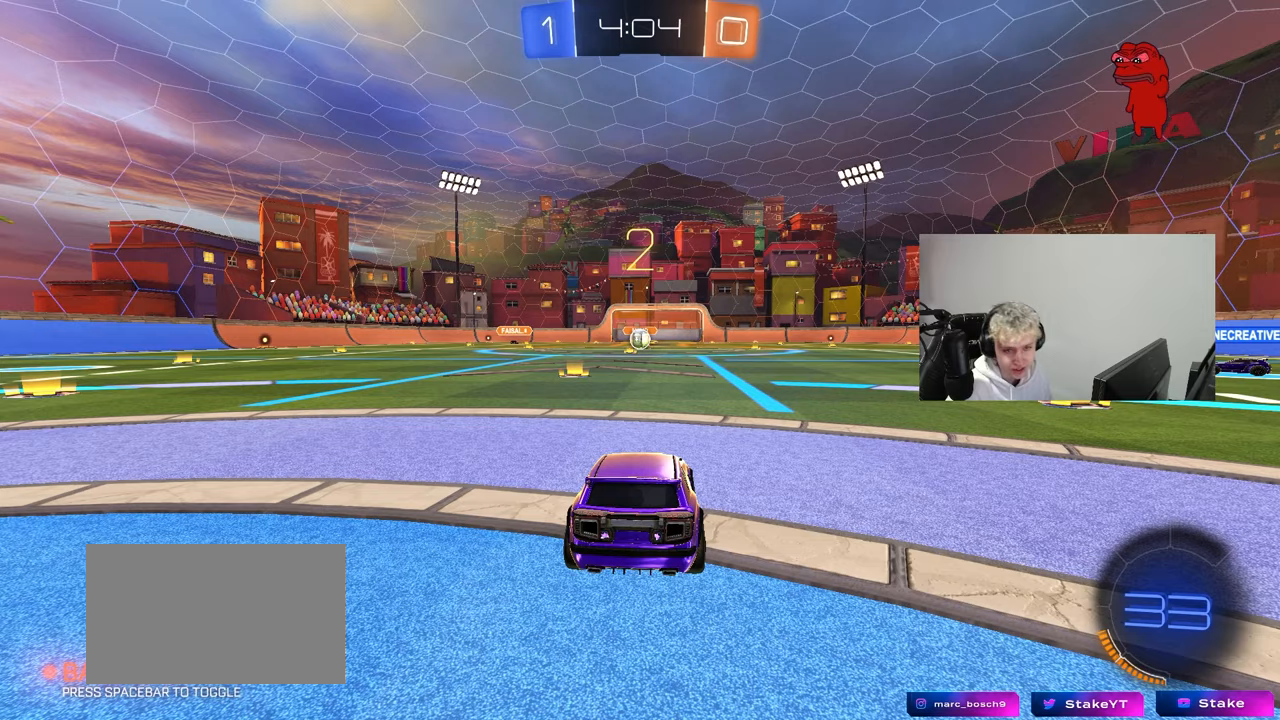
{"keys": ["w"], "mouse": [], "mouse_move": "still", "events": [[167, "w", "down"]]}
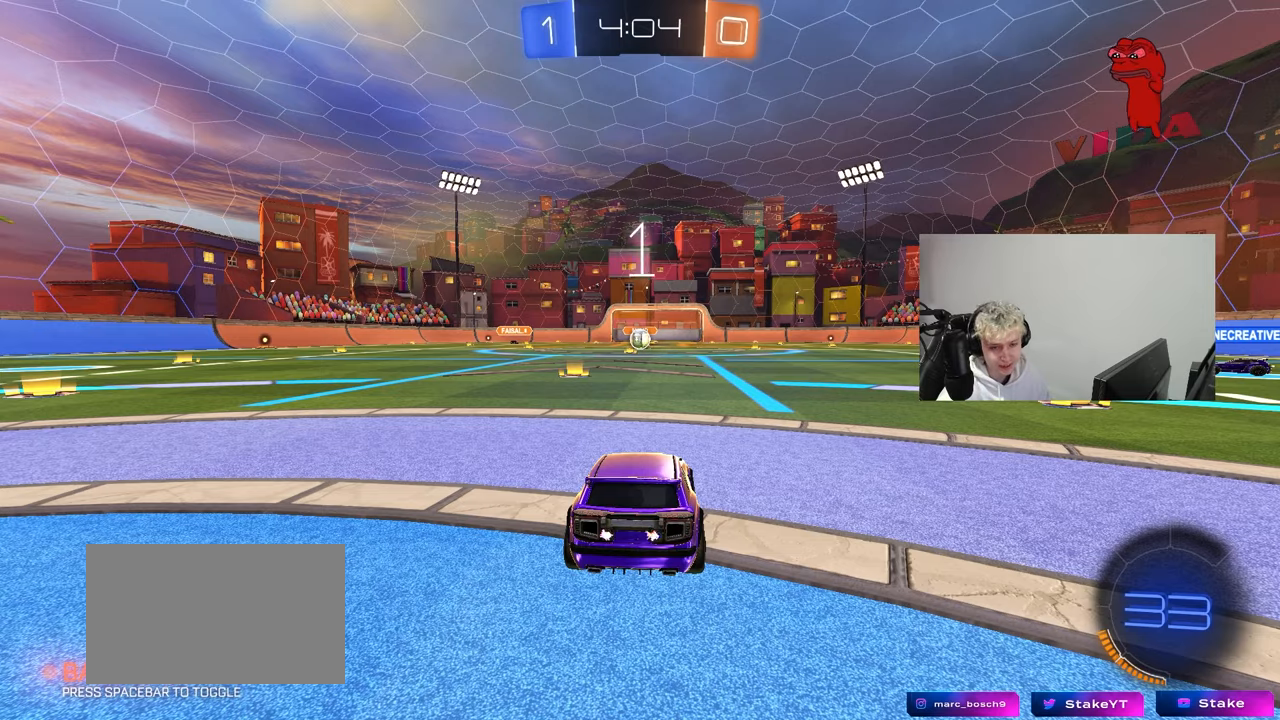
{"keys": ["w"], "mouse": [], "mouse_move": "down-left", "events": []}
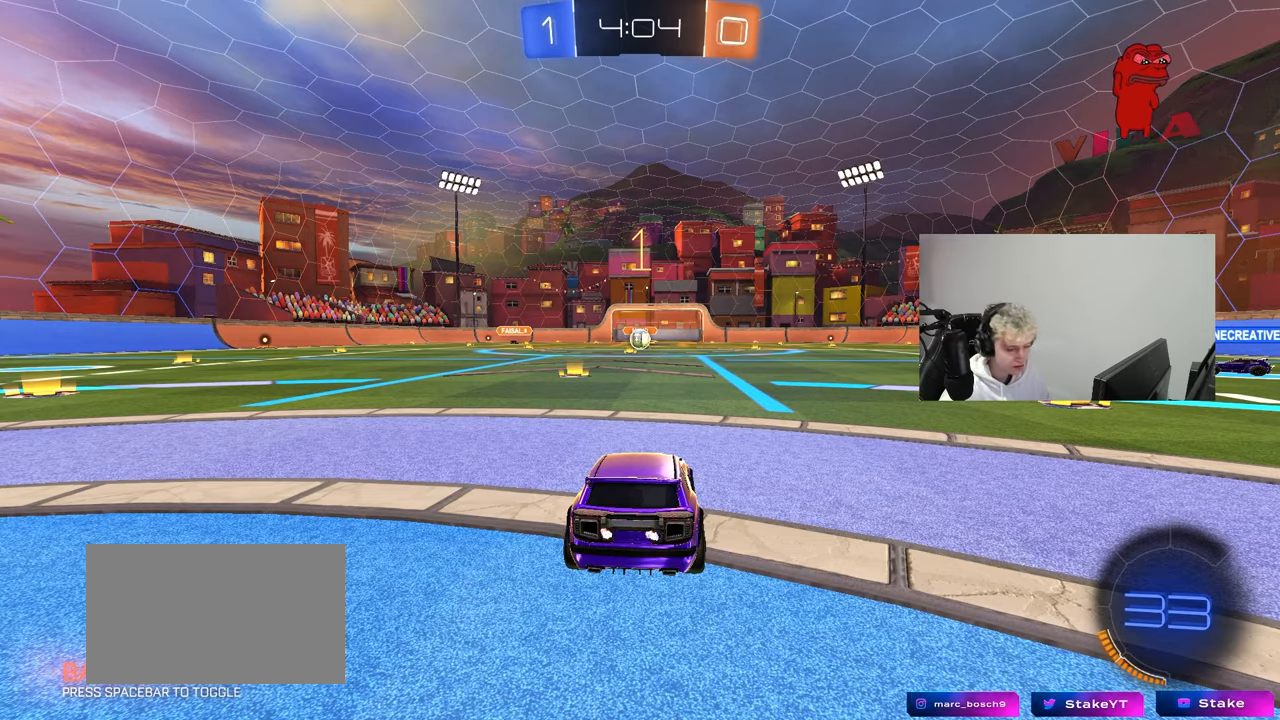
{"keys": ["w"], "mouse": ["left"], "events": [[300, "mouse_left", "down"]]}
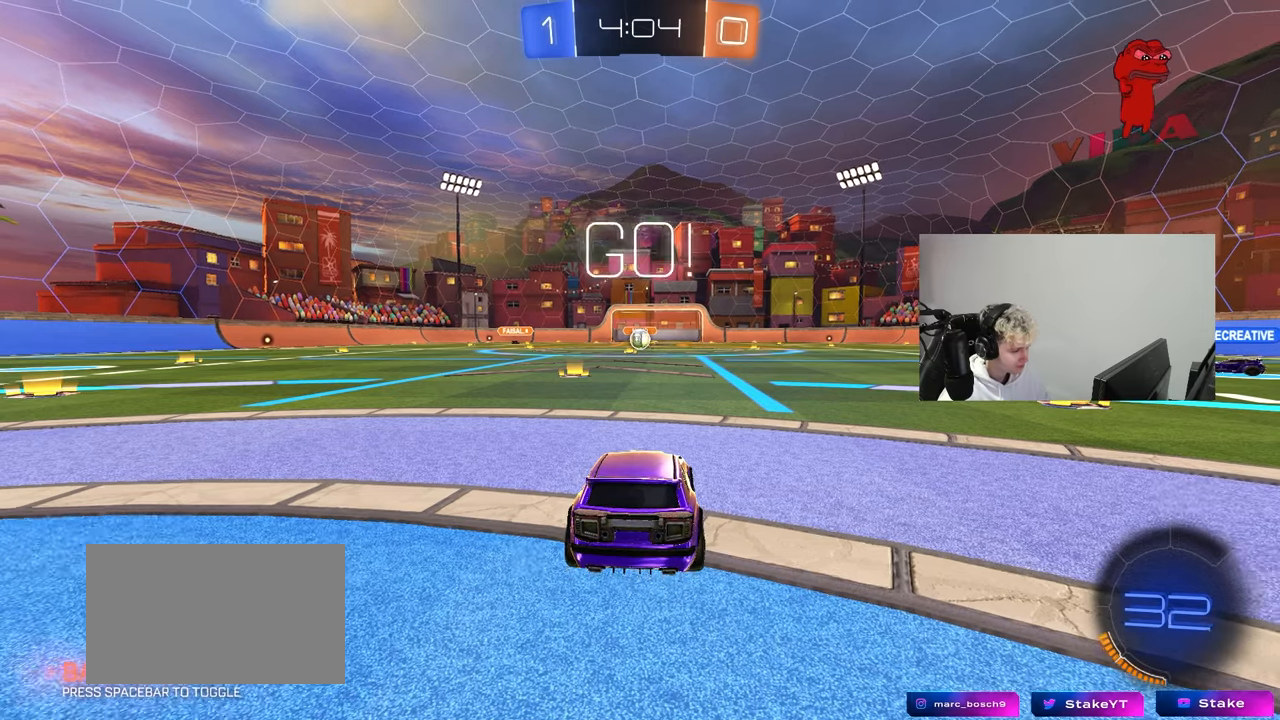
{"keys": ["a", "s", "shift"], "mouse": [], "events": [[217, "d", "down"], [217, "mouse_right", "down"], [267, "d", "up"], [317, "a", "down"], [317, "mouse_right", "up"], [317, "shift", "down"], [350, "mouse_right", "down"], [400, "s", "down"], [400, "w", "up"], [450, "mouse_left", "up"], [450, "mouse_right", "up"]]}
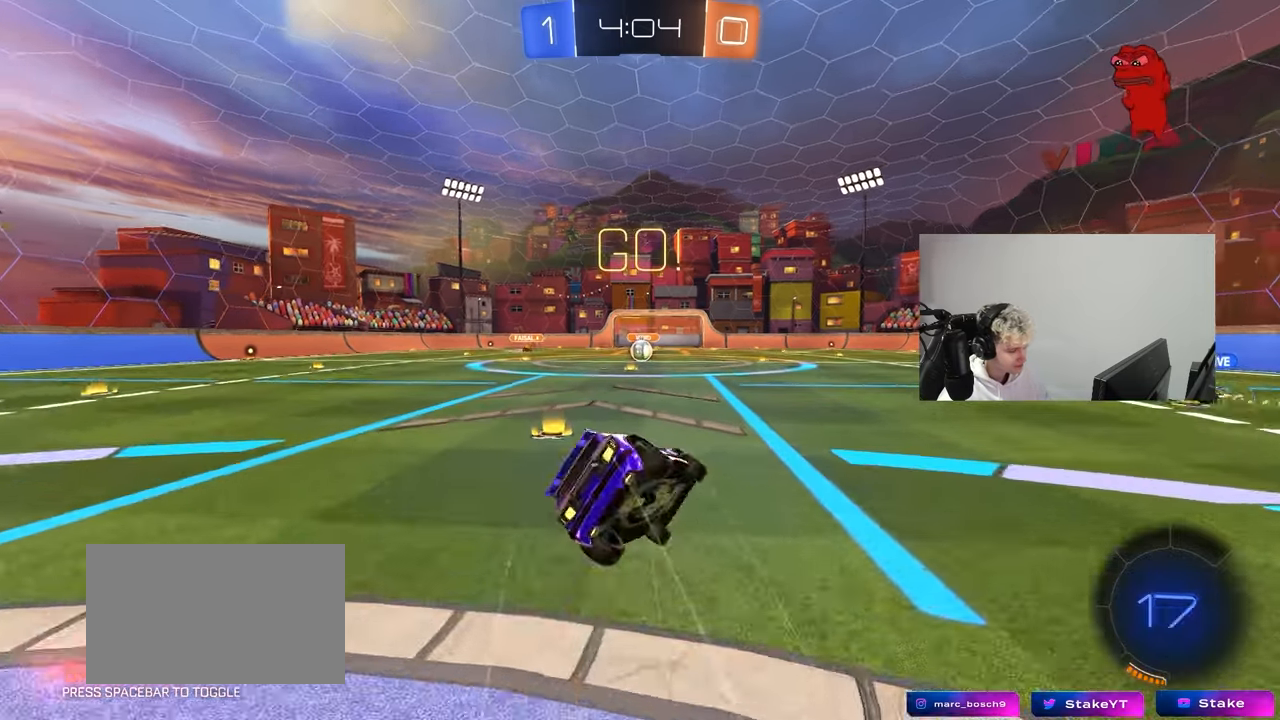
{"keys": ["a", "s", "shift"], "mouse": [], "mouse_move": "left", "events": [[233, "mouse_left", "down"], [333, "mouse_left", "up"], [333, "s", "up"], [417, "s", "down"]]}
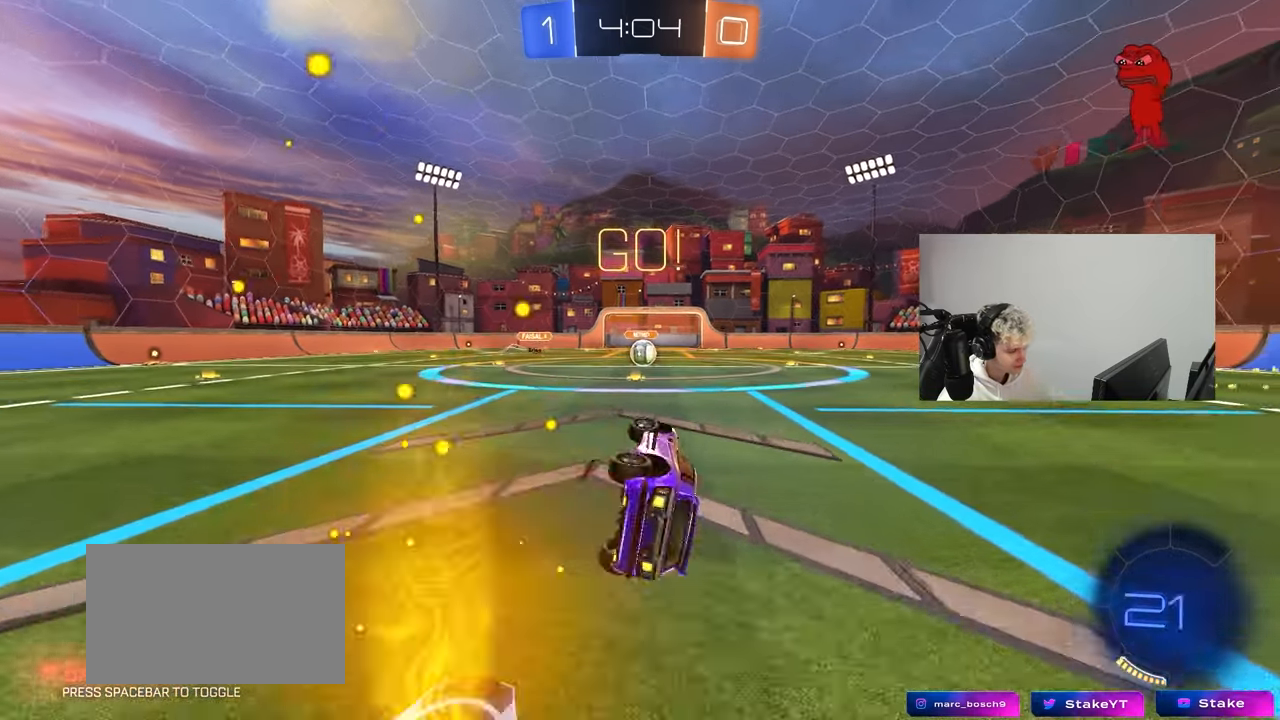
{"keys": ["w"], "mouse": [], "mouse_move": "still", "events": [[150, "s", "up"], [150, "shift", "up"], [200, "a", "up"], [483, "w", "down"]]}
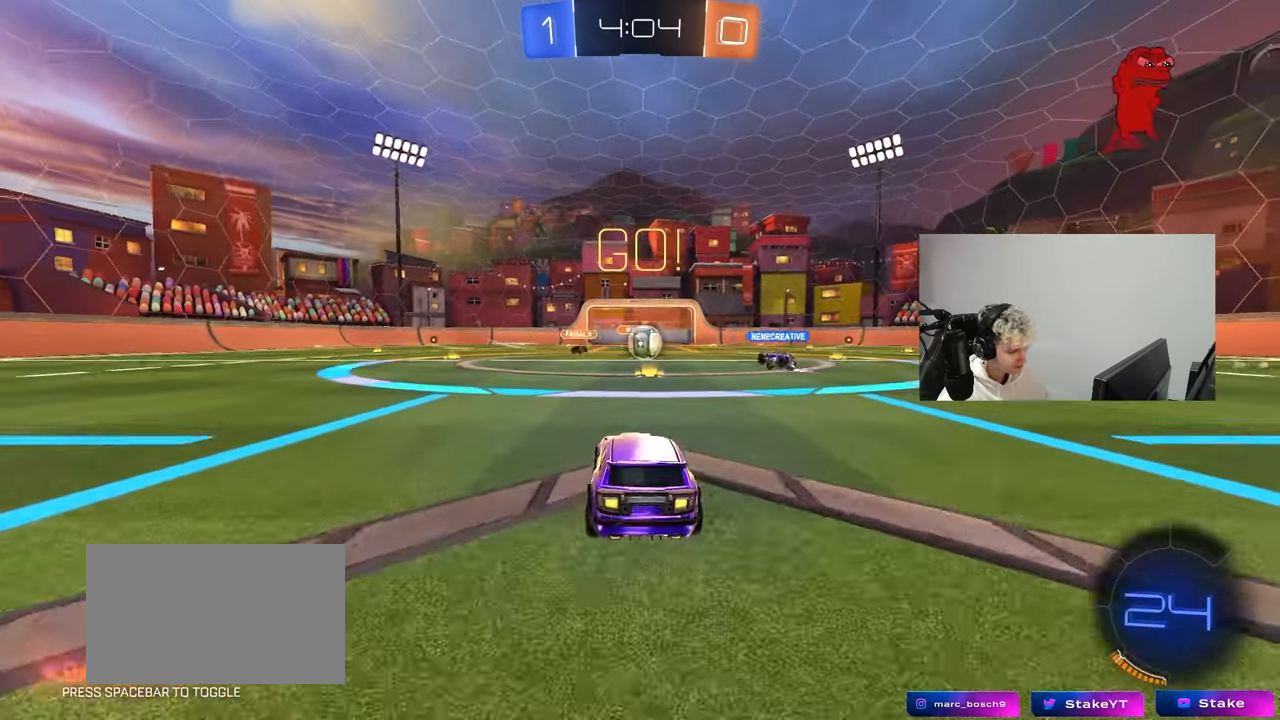
{"keys": ["a", "w"], "mouse": ["left"], "mouse_move": "still", "events": [[317, "d", "down"], [367, "mouse_left", "down"], [500, "a", "down"], [500, "d", "up"]]}
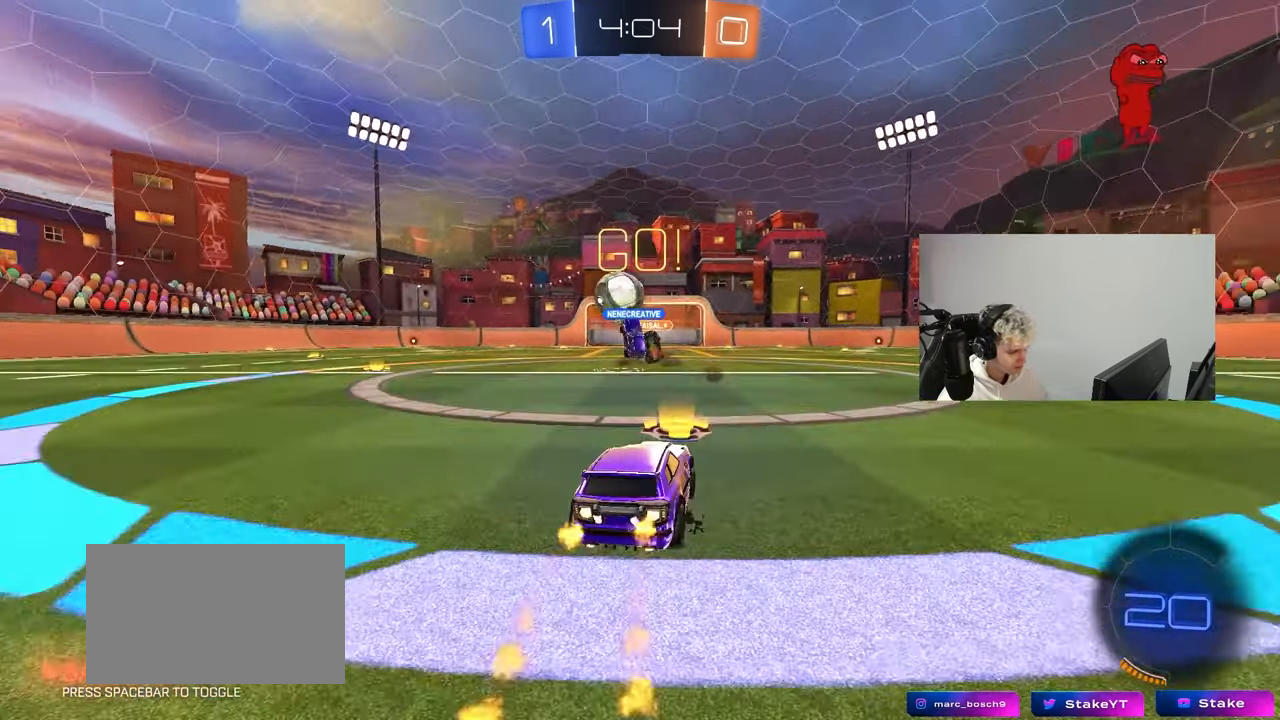
{"keys": ["w"], "mouse": ["left"], "mouse_move": "still", "events": [[50, "mouse_left", "up"], [150, "shift", "down"], [233, "shift", "up"], [317, "mouse_left", "down"], [467, "a", "up"]]}
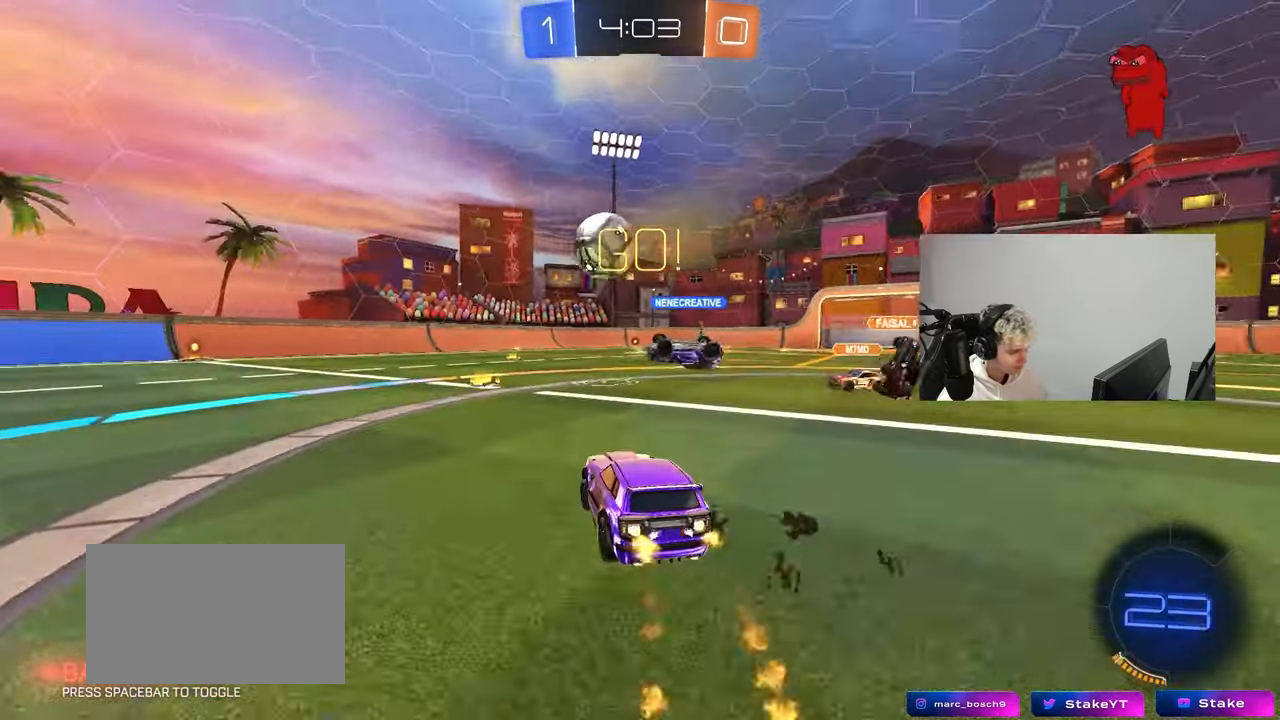
{"keys": ["d", "w"], "mouse": ["left"], "mouse_move": "still", "events": [[350, "d", "down"]]}
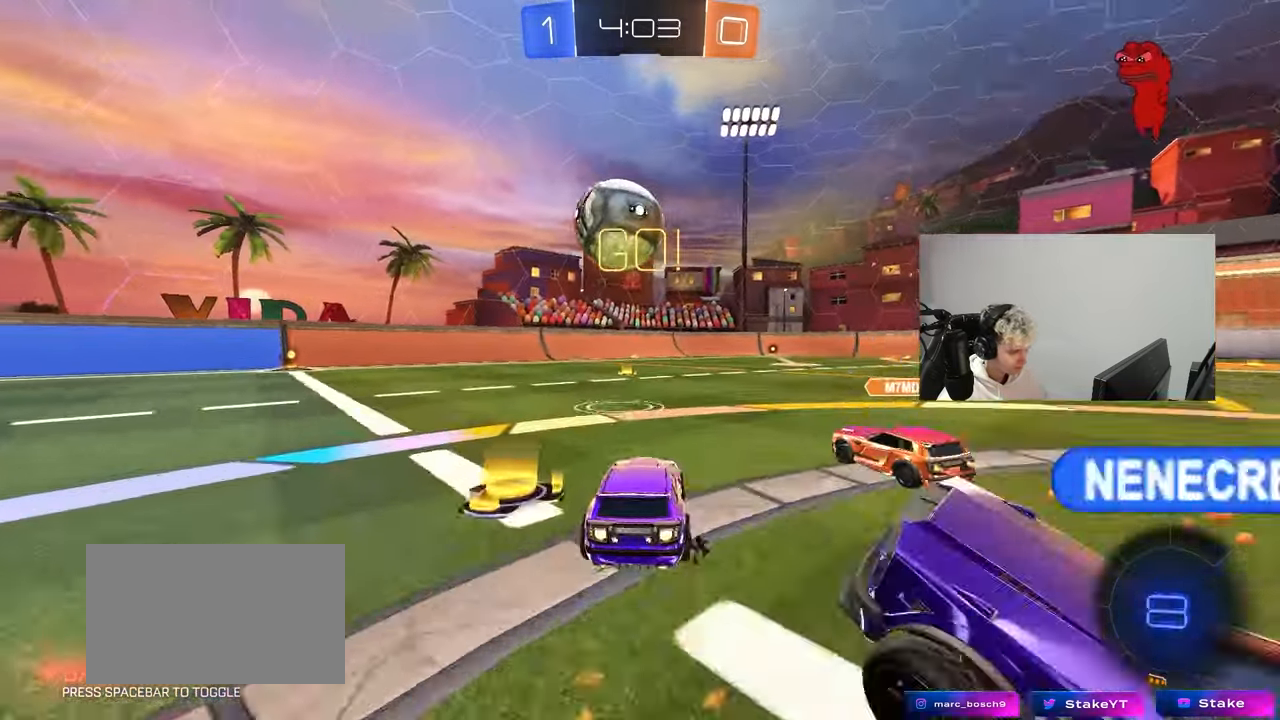
{"keys": ["a", "w"], "mouse": ["left"], "mouse_move": "still", "events": [[117, "a", "down"], [217, "d", "up"], [317, "shift", "down"], [400, "shift", "up"]]}
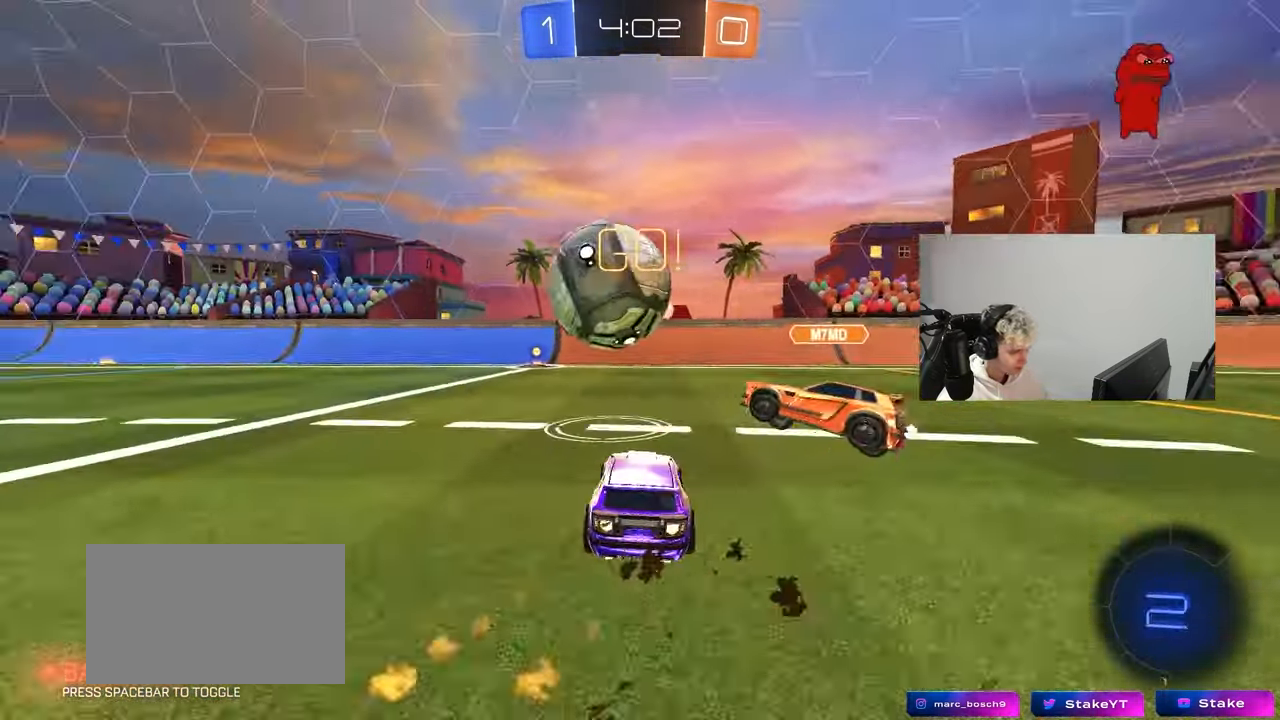
{"keys": ["w"], "mouse": [], "mouse_move": "still", "events": [[50, "mouse_left", "up"], [183, "a", "up"], [283, "a", "down"], [333, "a", "up"]]}
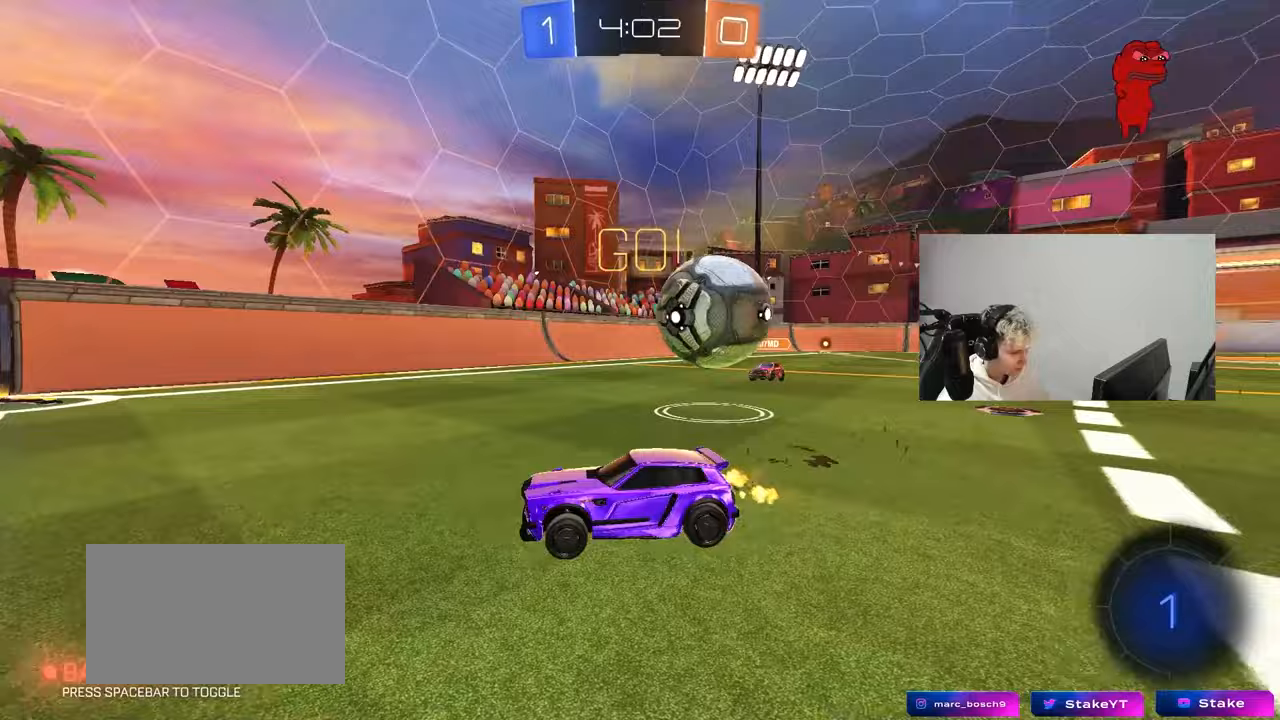
{"keys": ["d", "shift", "w"], "mouse": [], "mouse_move": "still", "events": [[17, "d", "down"], [117, "d", "up"], [200, "mouse_left", "down"], [350, "d", "down"], [433, "mouse_left", "up"], [483, "shift", "down"]]}
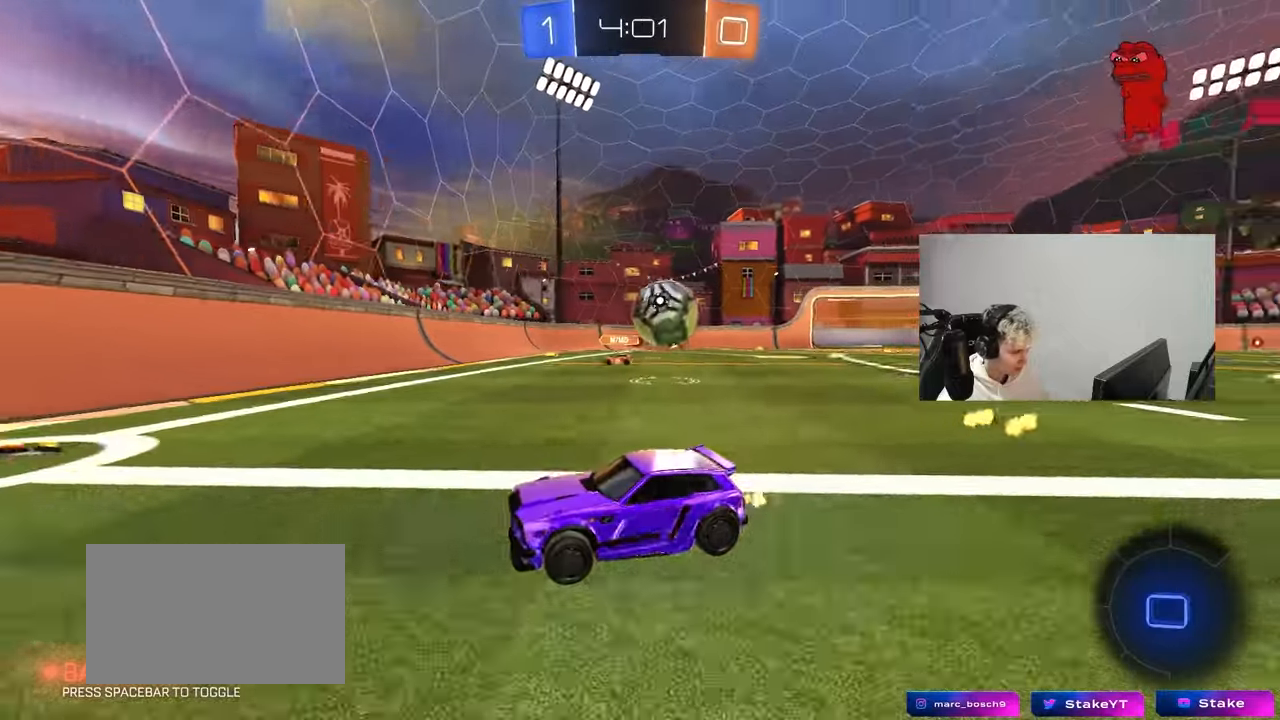
{"keys": ["a", "w"], "mouse": [], "mouse_move": "still", "events": [[117, "shift", "up"], [267, "a", "down"], [267, "d", "up"], [267, "w", "up"], [317, "w", "down"], [367, "shift", "down"], [400, "w", "up"], [500, "shift", "up"], [500, "w", "down"]]}
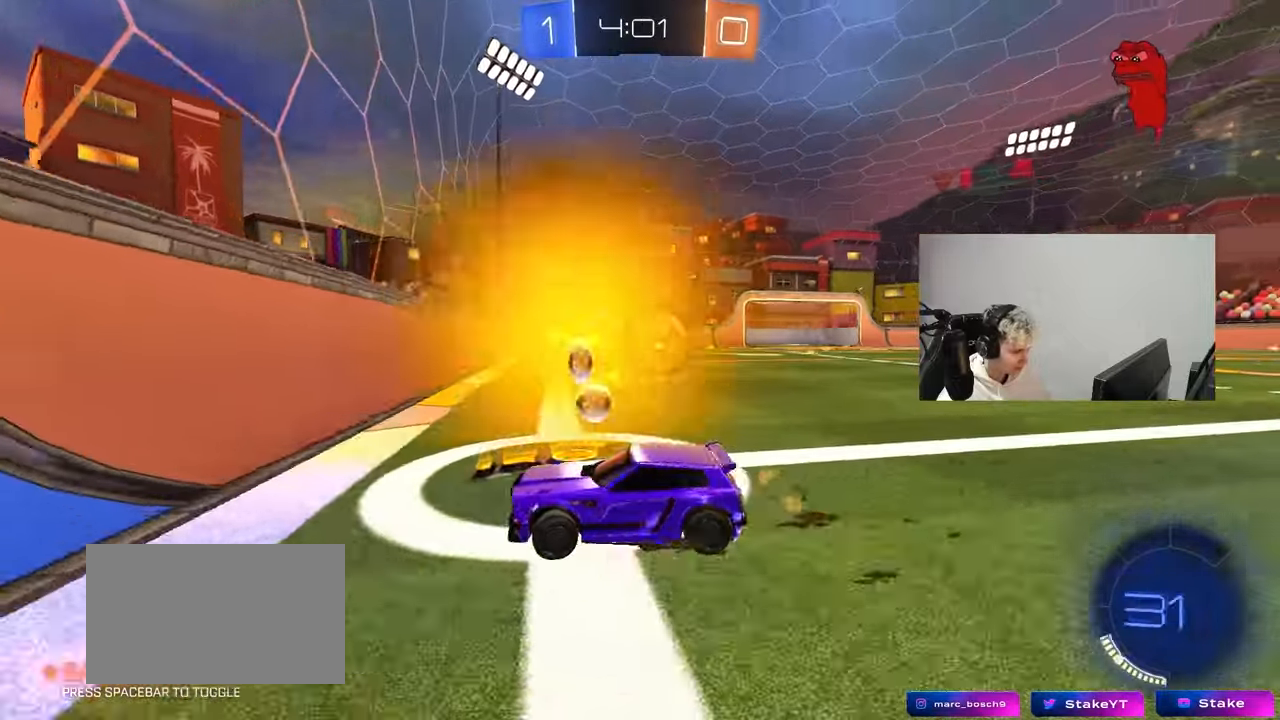
{"keys": ["a", "w"], "mouse": ["left"], "mouse_move": "down-left", "events": [[333, "shift", "down"], [367, "mouse_left", "down"], [417, "shift", "up"]]}
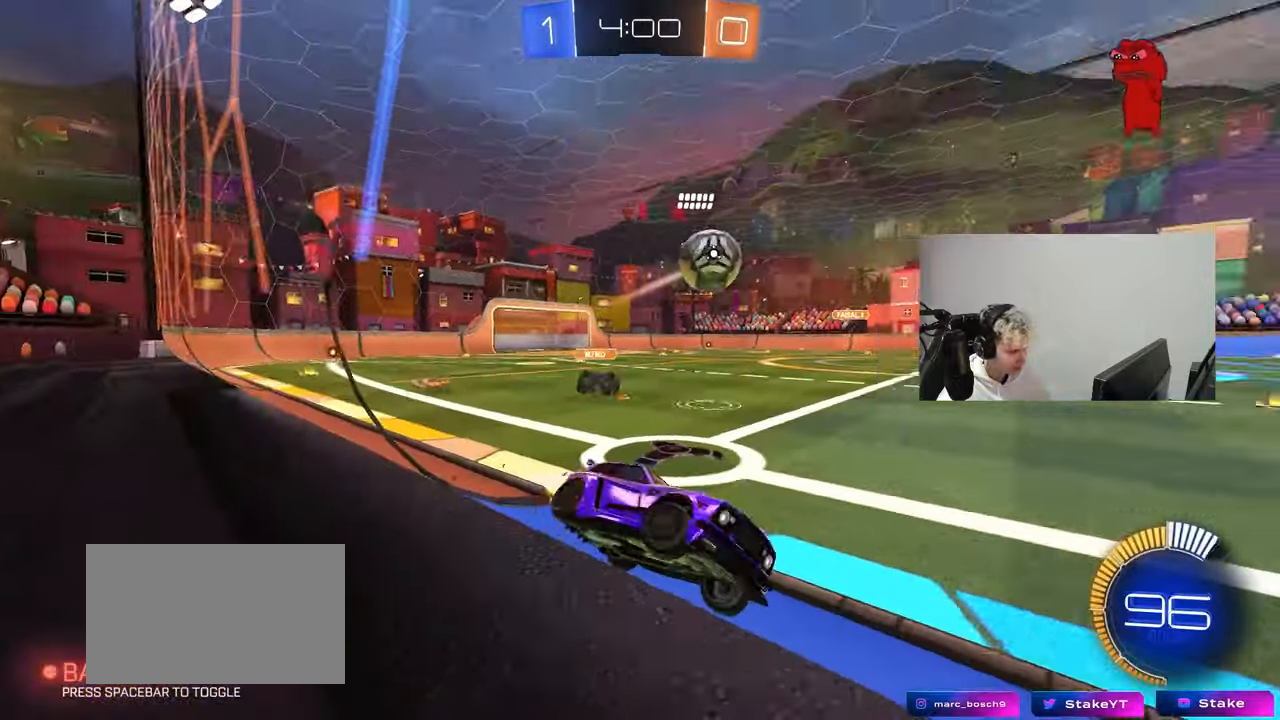
{"keys": ["w"], "mouse": ["left"], "mouse_move": "still", "events": [[333, "a", "up"], [383, "d", "down"], [433, "d", "up"]]}
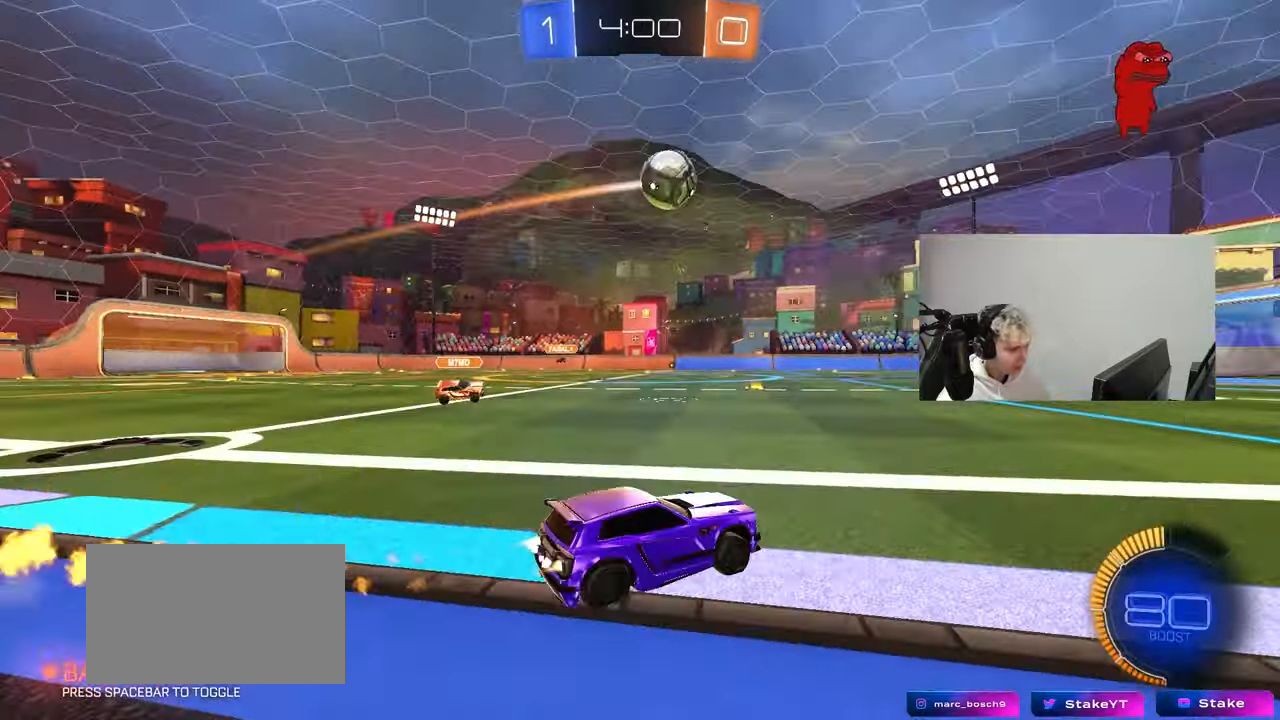
{"keys": ["d", "s", "shift", "space"], "mouse": ["left"], "mouse_move": "still", "events": [[33, "d", "down"], [133, "d", "up"], [133, "mouse_right", "down"], [167, "mouse_right", "up"], [167, "shift", "down"], [217, "d", "down"], [267, "mouse_right", "down"], [317, "s", "down"], [367, "w", "up"], [400, "mouse_right", "up"], [400, "space", "down"]]}
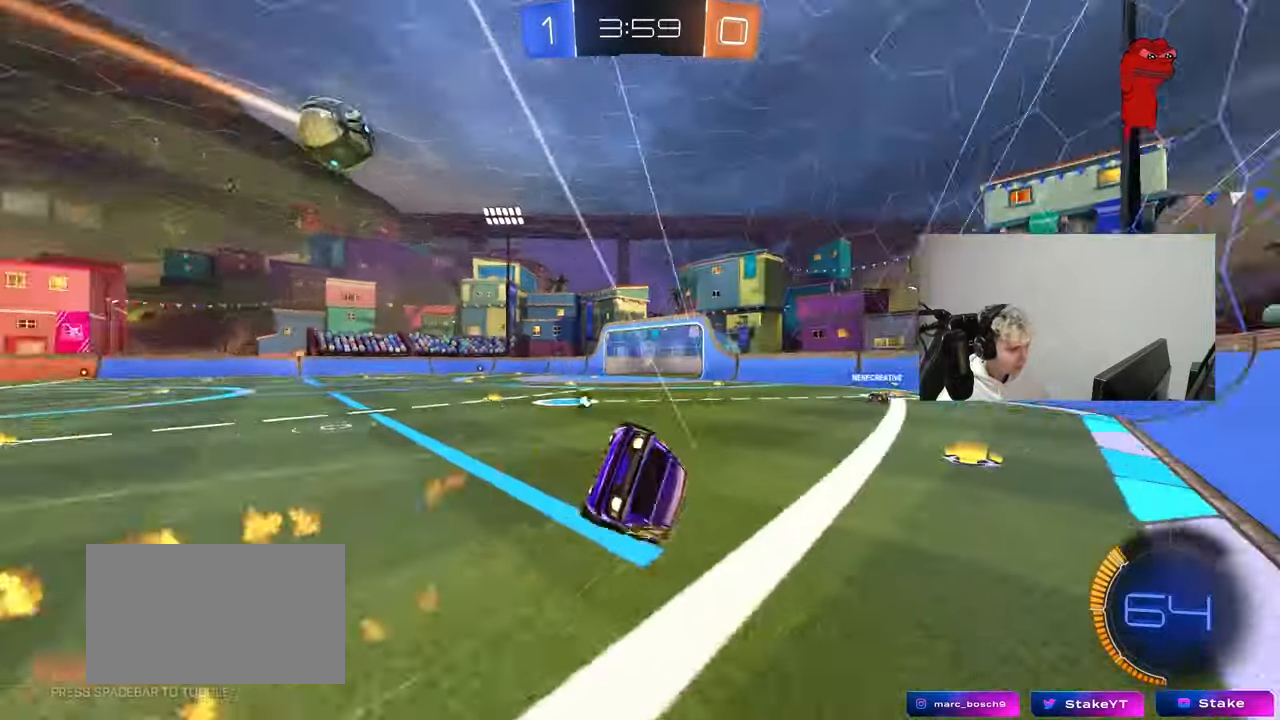
{"keys": ["s", "space"], "mouse": [], "mouse_move": "still", "events": [[100, "s", "up"], [100, "space", "up"], [183, "s", "down"], [233, "mouse_left", "up"], [417, "space", "down"], [467, "d", "up"], [467, "shift", "up"]]}
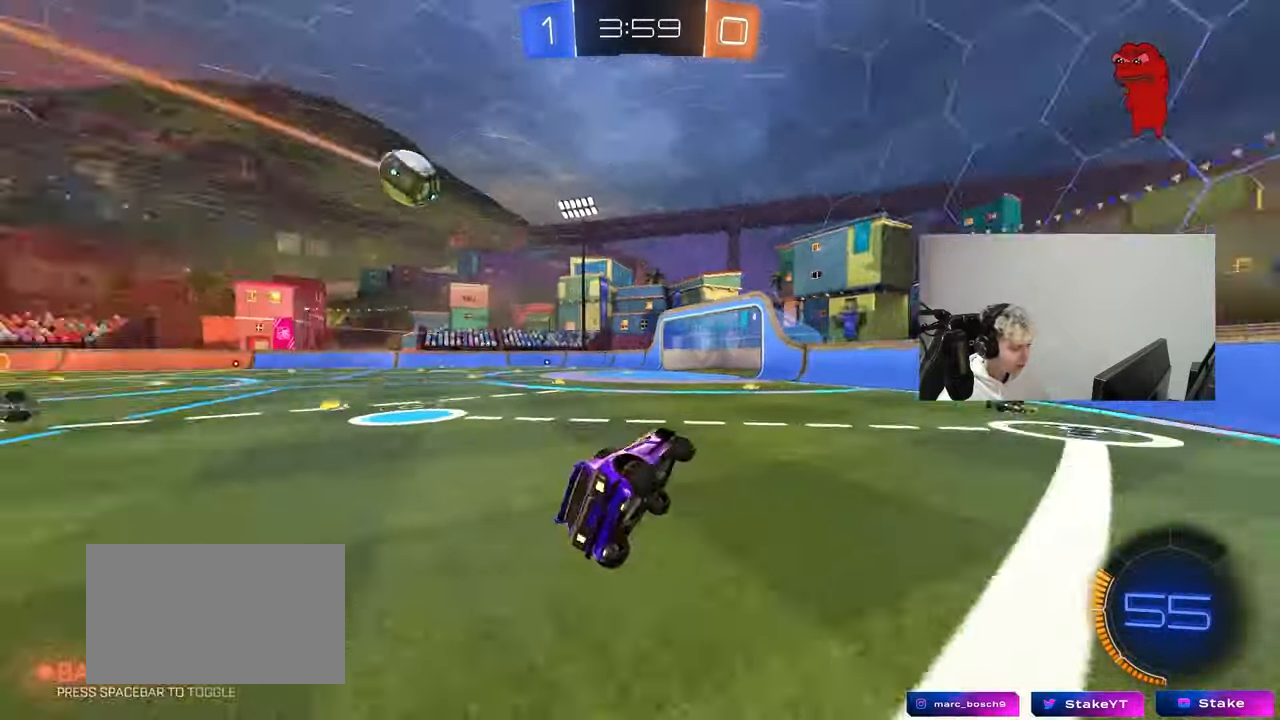
{"keys": ["w"], "mouse": [], "mouse_move": "still", "events": [[17, "s", "up"], [67, "space", "up"], [300, "w", "down"], [350, "a", "down"], [483, "a", "up"]]}
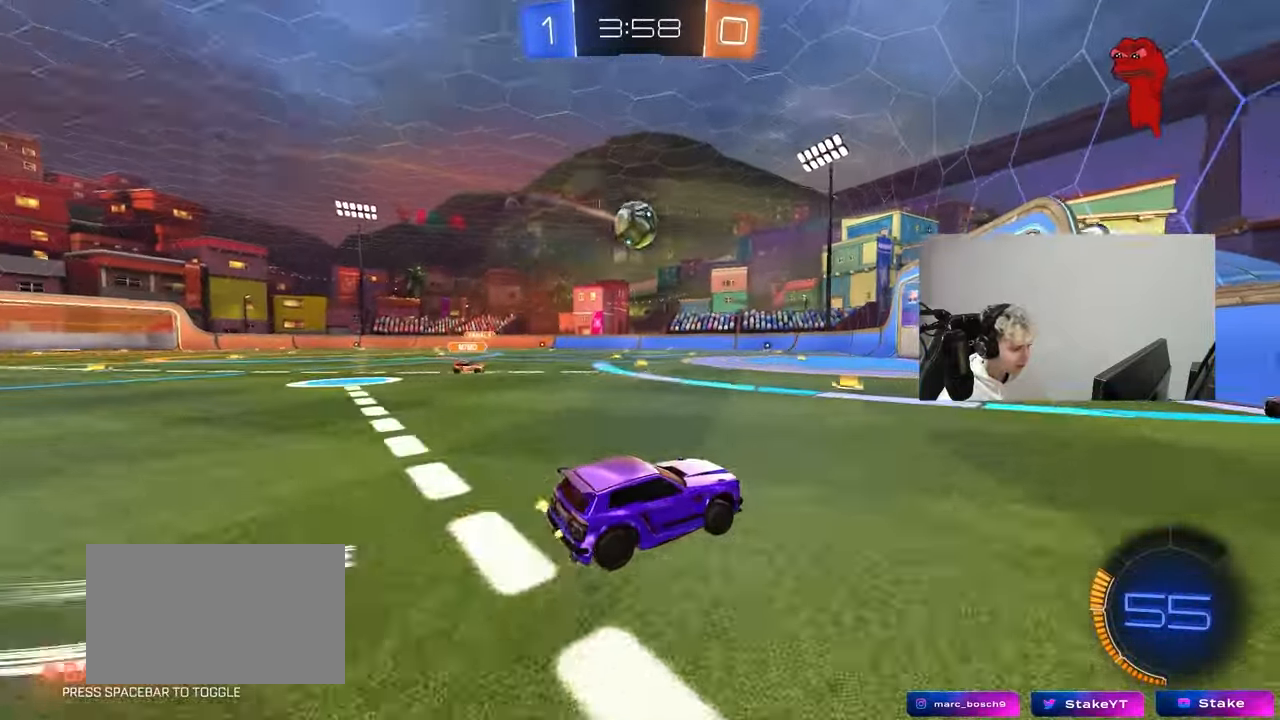
{"keys": [], "mouse": [], "mouse_move": "still", "events": [[317, "a", "down"], [350, "a", "up"], [400, "w", "up"]]}
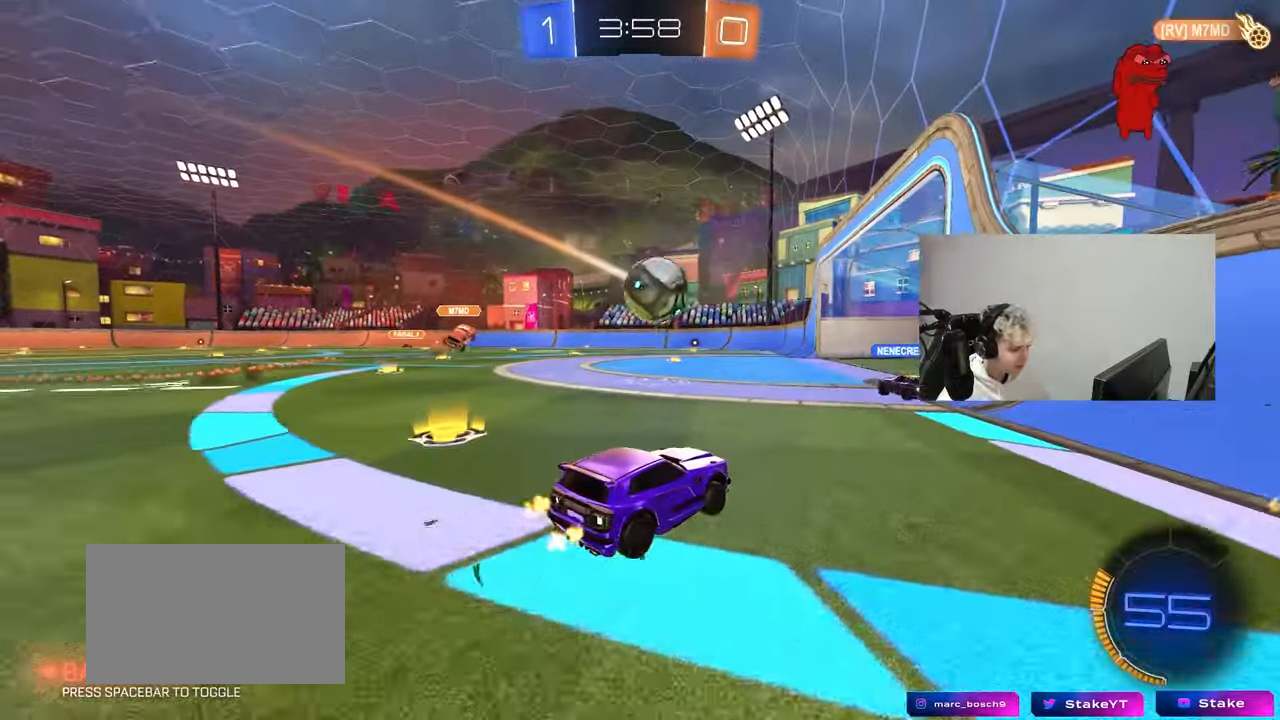
{"keys": ["a"], "mouse": [], "mouse_move": "still", "events": [[100, "a", "down"], [233, "s", "down"], [367, "s", "up"]]}
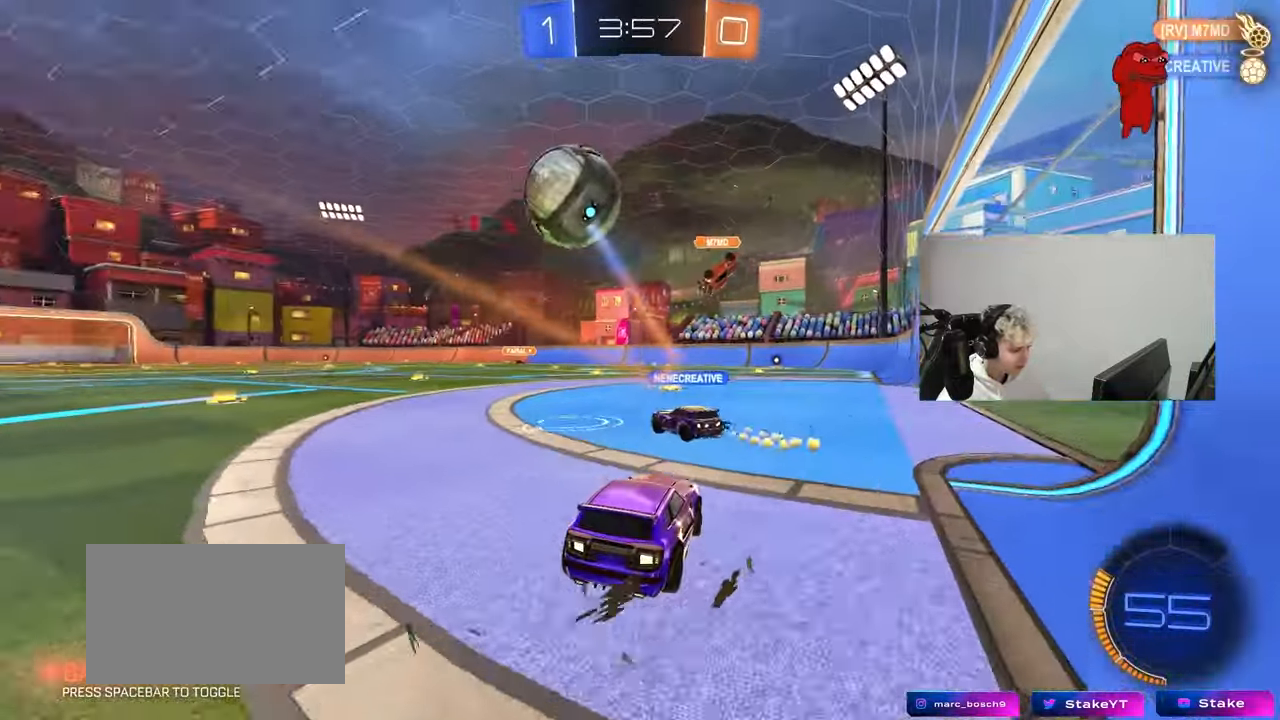
{"keys": ["a", "w"], "mouse": [], "mouse_move": "still", "events": [[300, "w", "down"]]}
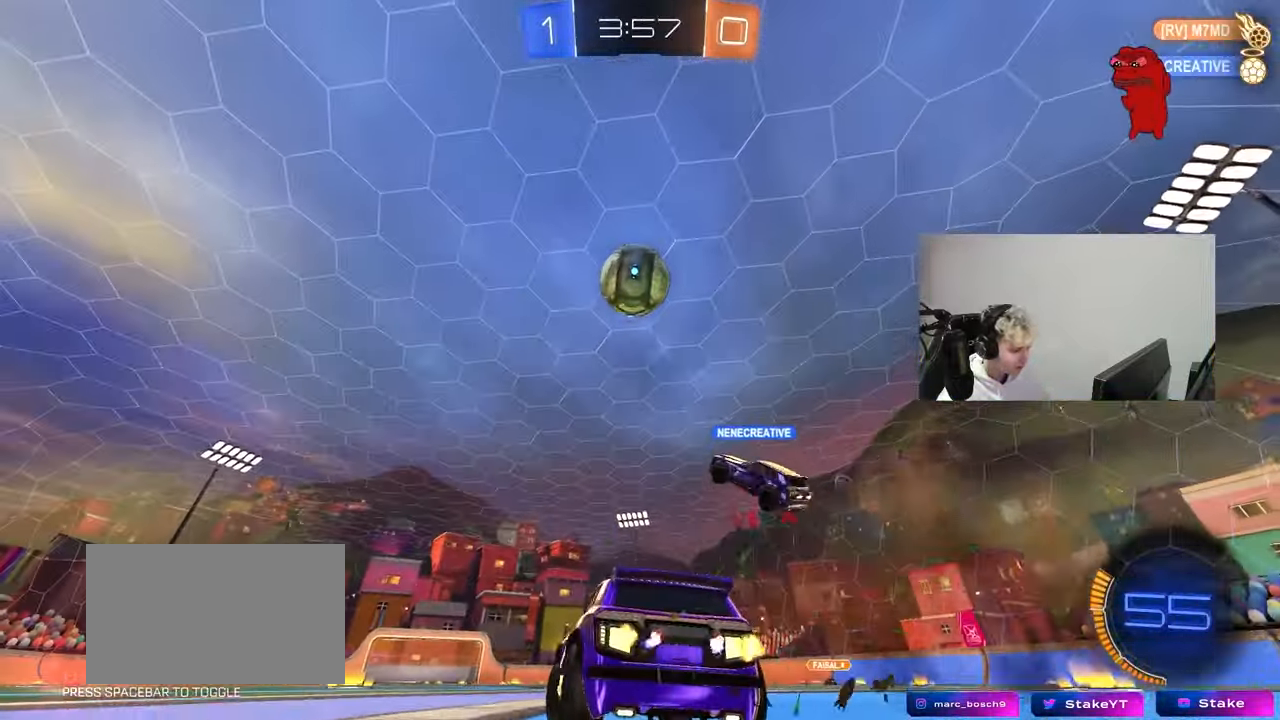
{"keys": ["w"], "mouse": [], "mouse_move": "still", "events": [[217, "a", "up"]]}
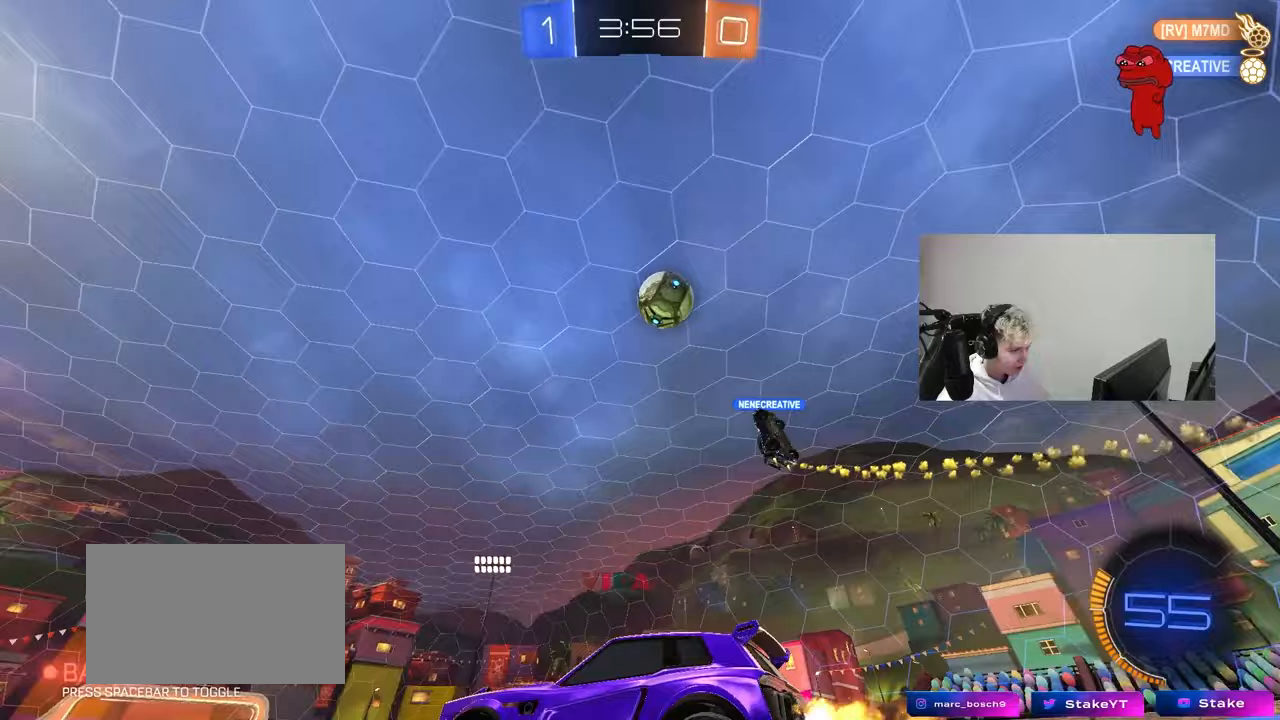
{"keys": ["d", "w"], "mouse": [], "mouse_move": "still", "events": [[83, "d", "down"], [233, "d", "up"], [233, "mouse_left", "down"], [333, "mouse_left", "up"], [467, "d", "down"]]}
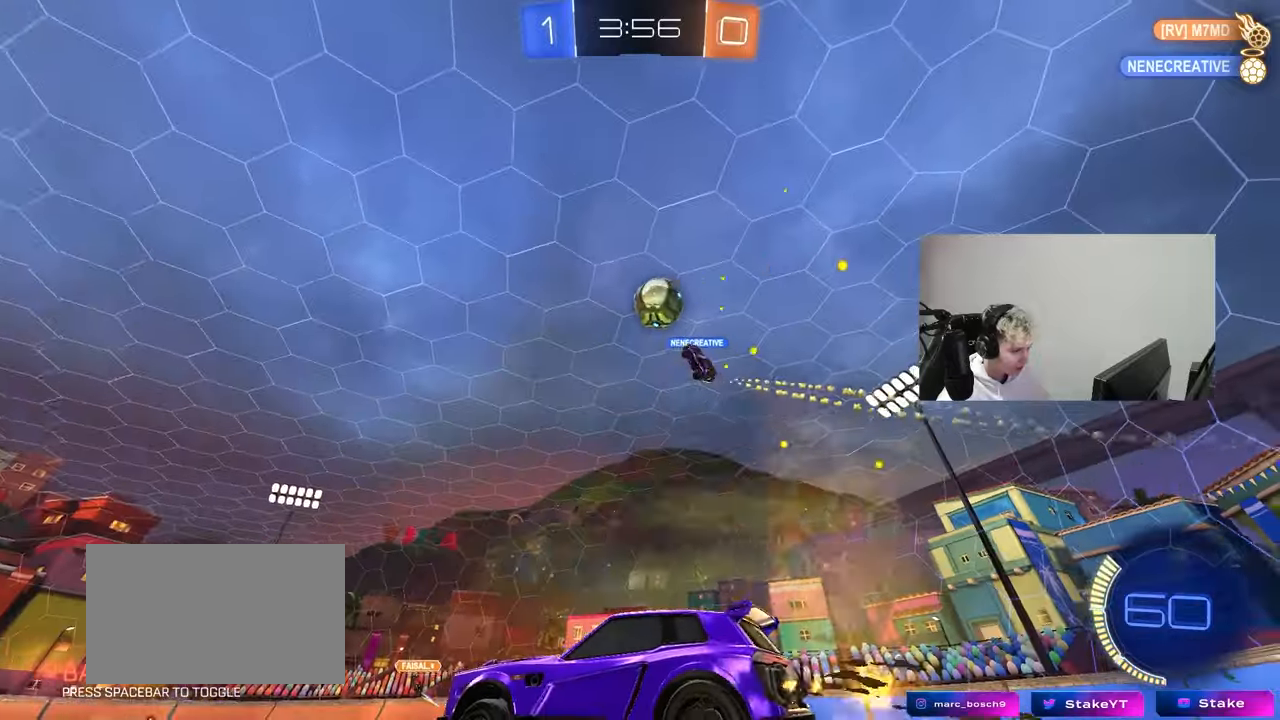
{"keys": ["w"], "mouse": [], "mouse_move": "still", "events": [[117, "d", "up"], [150, "a", "down"], [350, "a", "up"]]}
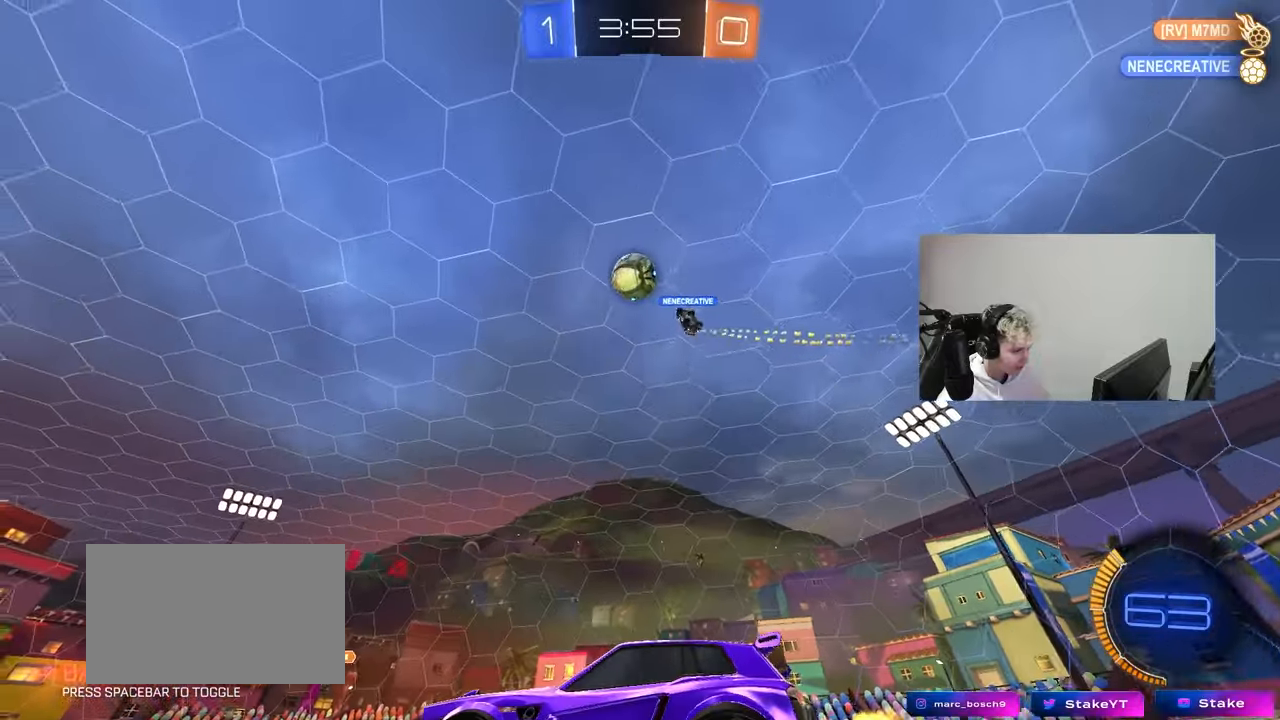
{"keys": ["w"], "mouse": ["left"], "mouse_move": "still", "events": [[83, "a", "down"], [217, "a", "up"], [317, "d", "down"], [350, "d", "up"], [500, "mouse_left", "down"]]}